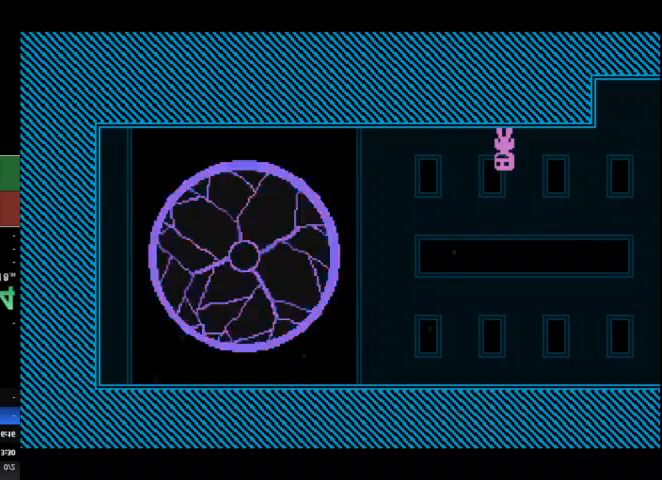
Gameplay with keyboard; each line is a JSON object with the keys held at the frame after it. "events" lists presses ("down") and releases ("up") of "a", "d", "r", "return", "s", "space" and "w" between this image and that frame as [ms after this image, input, new state], when the widget could be followed in between. No other keys are recorded. Mouse input is not recorded. Not read: other_keys.
{"keys": ["r"], "events": []}
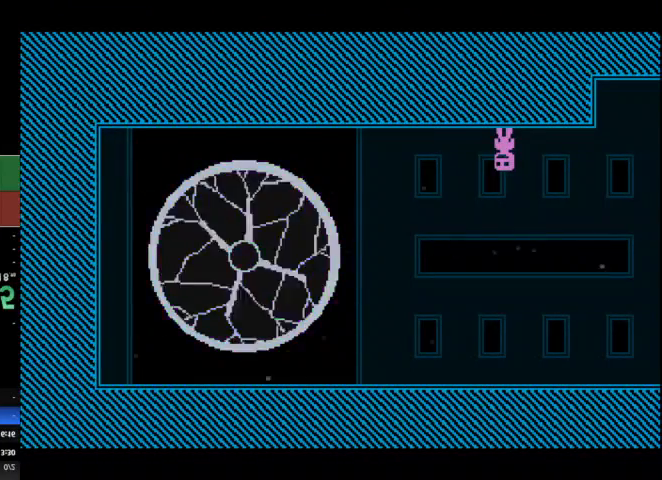
{"keys": ["r"], "events": [[433, "space", "down"], [467, "space", "up"]]}
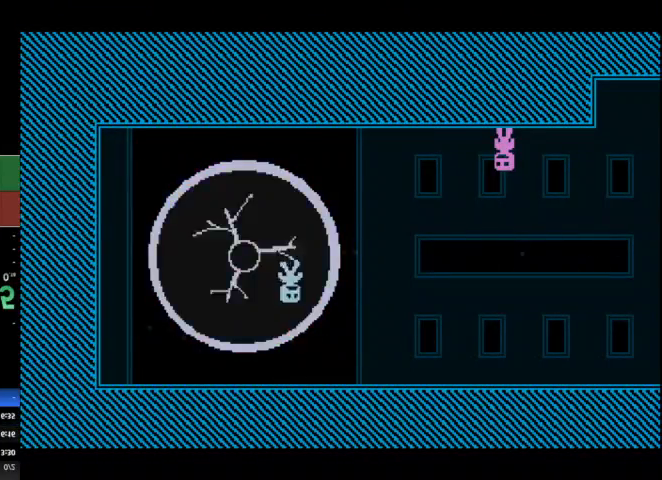
{"keys": ["r"], "events": [[133, "space", "down"], [167, "space", "up"], [267, "space", "down"], [367, "space", "up"], [467, "space", "down"], [500, "space", "up"]]}
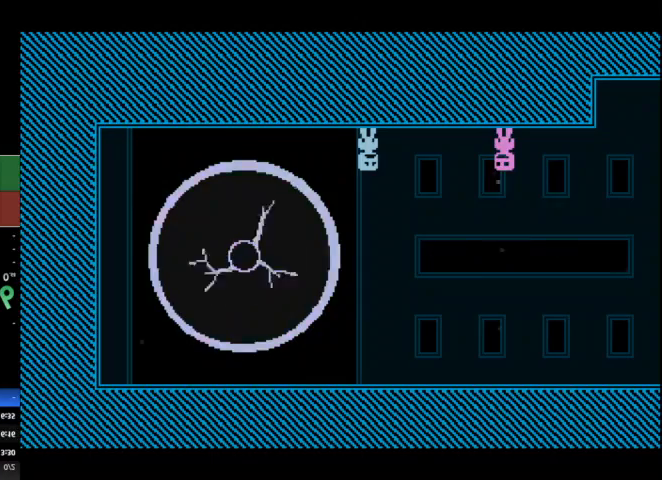
{"keys": ["r"], "events": []}
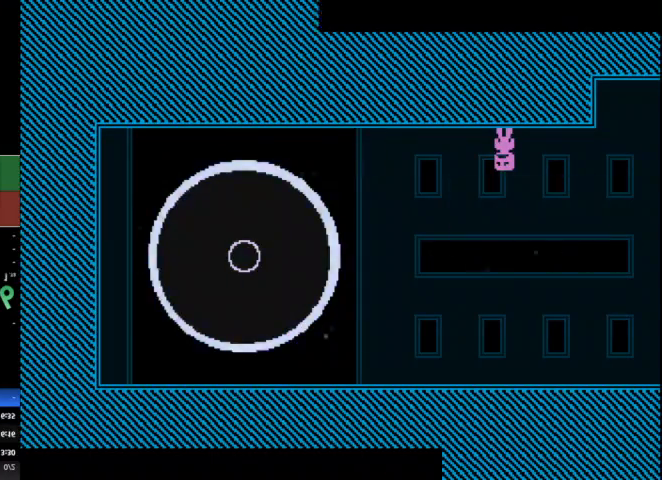
{"keys": ["d"], "events": [[100, "r", "up"], [200, "d", "down"]]}
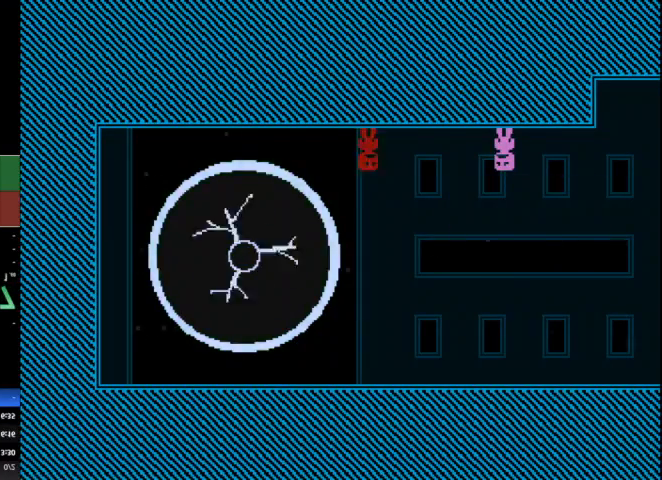
{"keys": ["d"], "events": []}
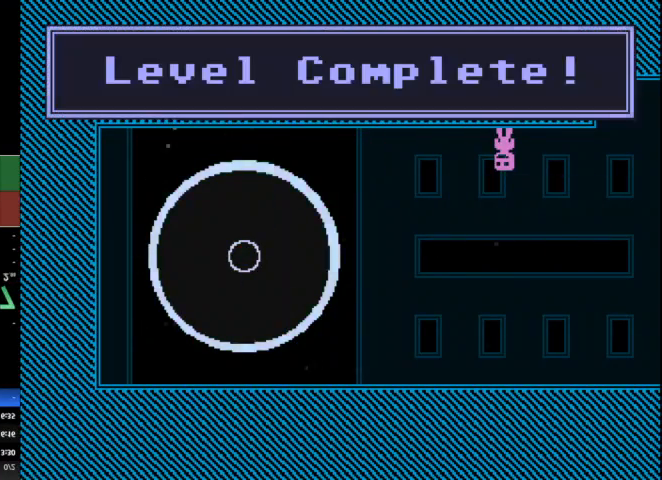
{"keys": ["d"], "events": []}
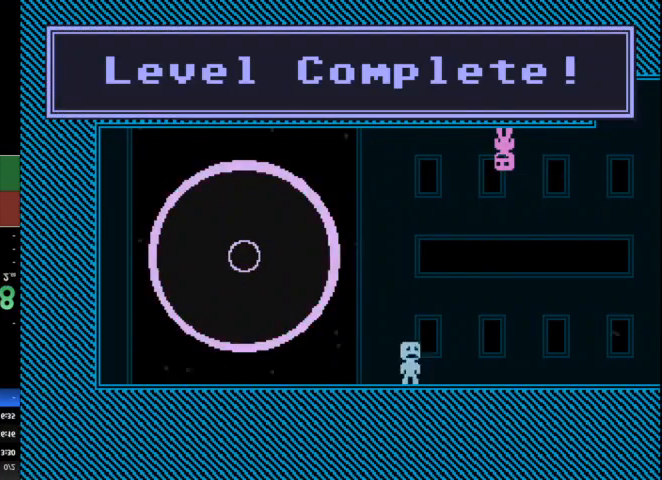
{"keys": ["d"], "events": []}
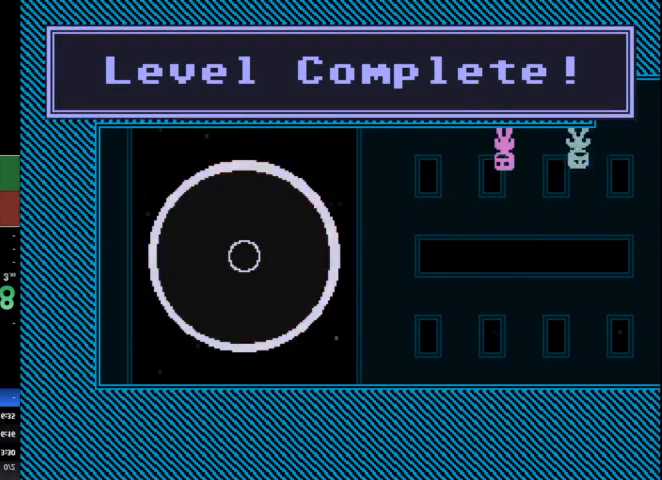
{"keys": ["d"], "events": []}
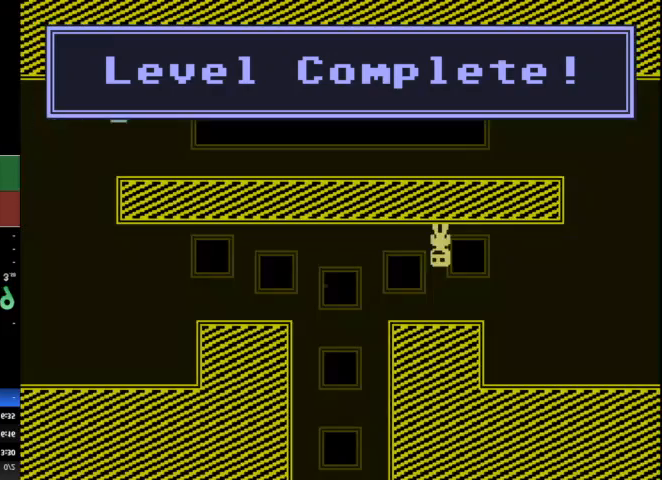
{"keys": ["d"], "events": []}
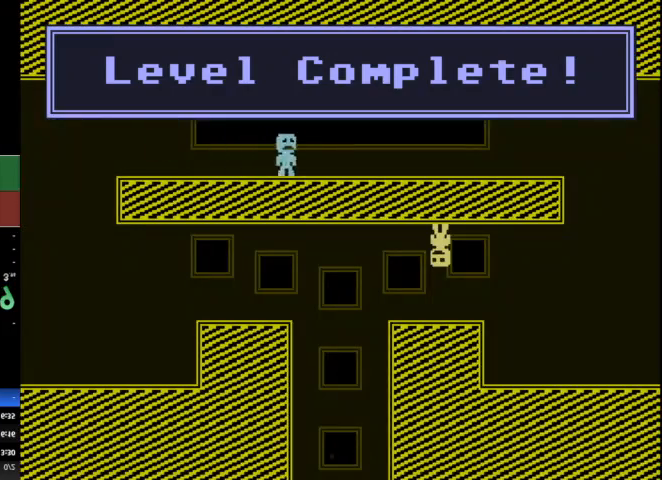
{"keys": ["d"], "events": []}
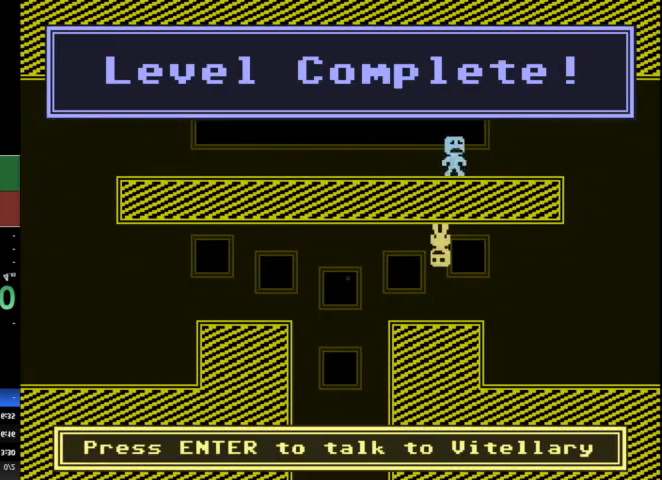
{"keys": ["d"], "events": []}
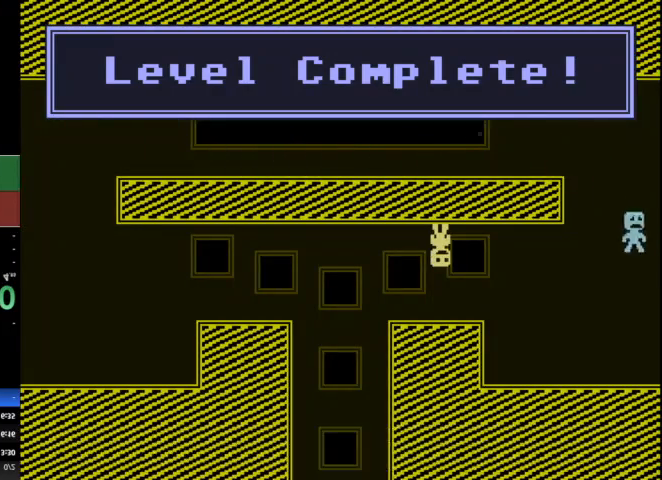
{"keys": ["d"], "events": []}
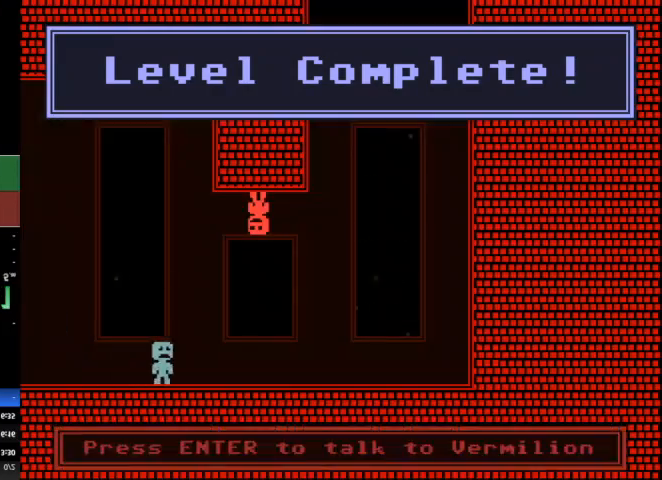
{"keys": ["d"], "events": []}
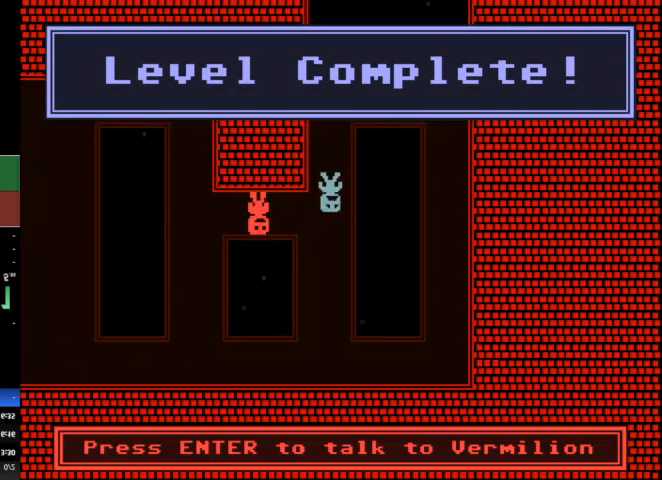
{"keys": [], "events": [[67, "a", "down"], [67, "d", "up"], [467, "a", "up"]]}
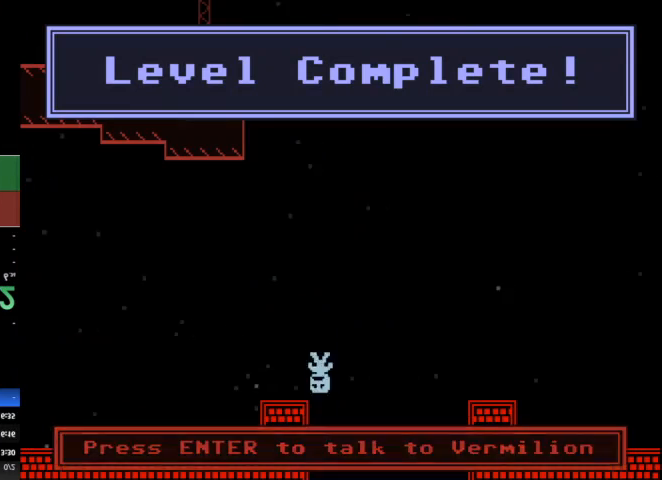
{"keys": ["a"], "events": [[433, "a", "down"]]}
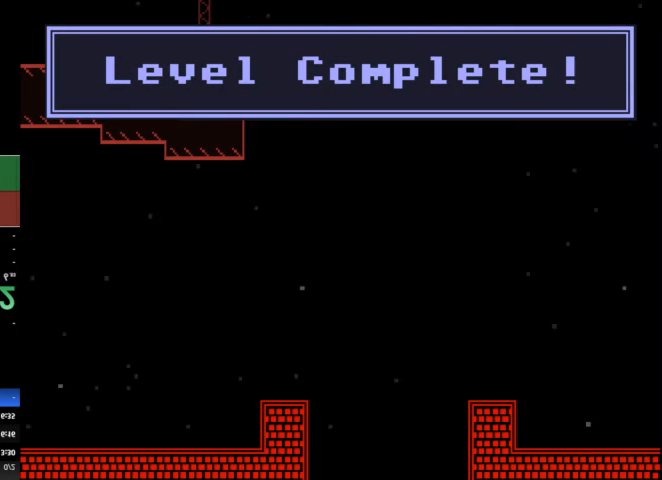
{"keys": [], "events": [[433, "a", "up"]]}
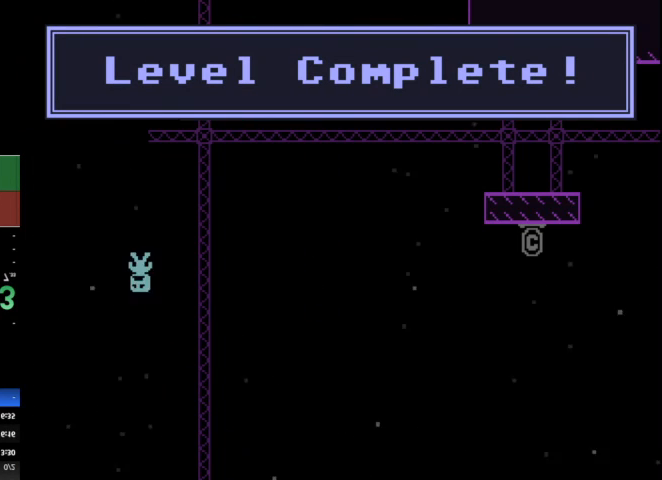
{"keys": [], "events": [[67, "d", "down"], [167, "d", "up"]]}
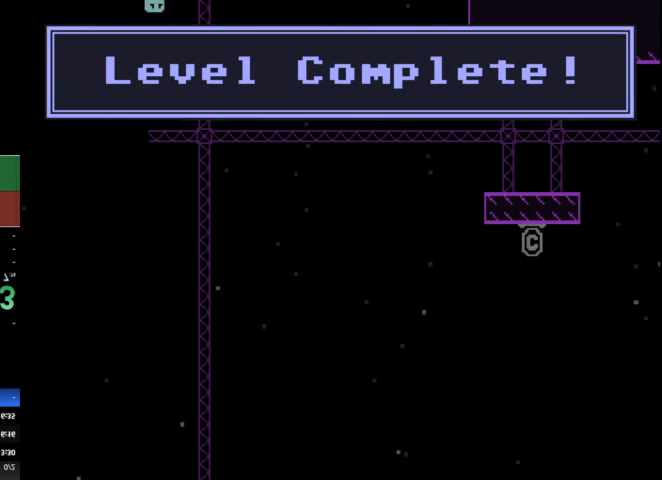
{"keys": ["d"], "events": [[267, "d", "down"]]}
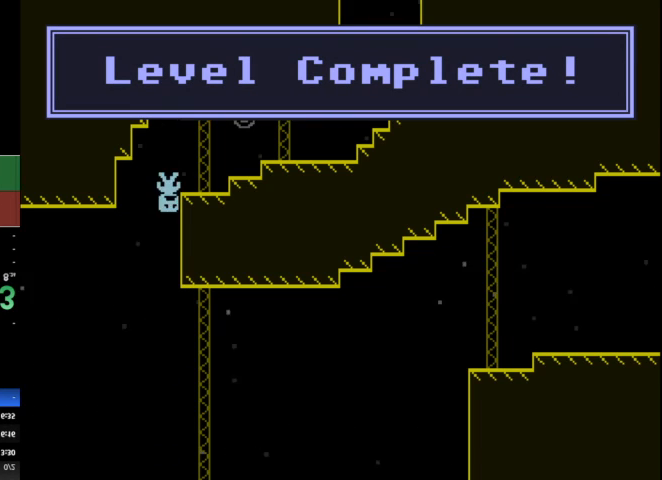
{"keys": ["d"], "events": [[67, "d", "up"], [100, "d", "down"]]}
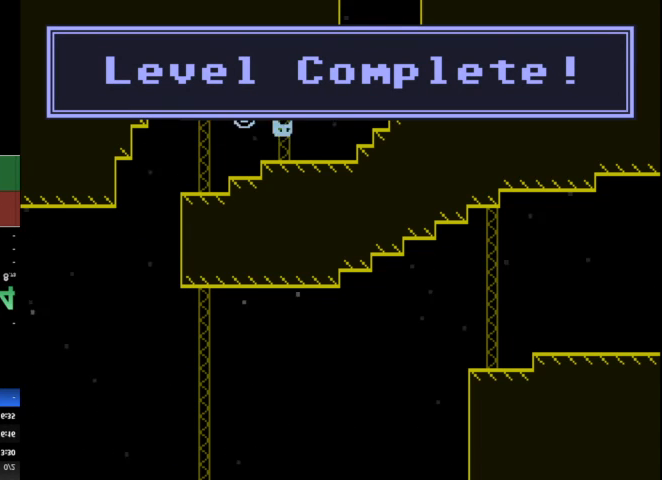
{"keys": ["a"], "events": [[267, "a", "down"], [267, "d", "up"]]}
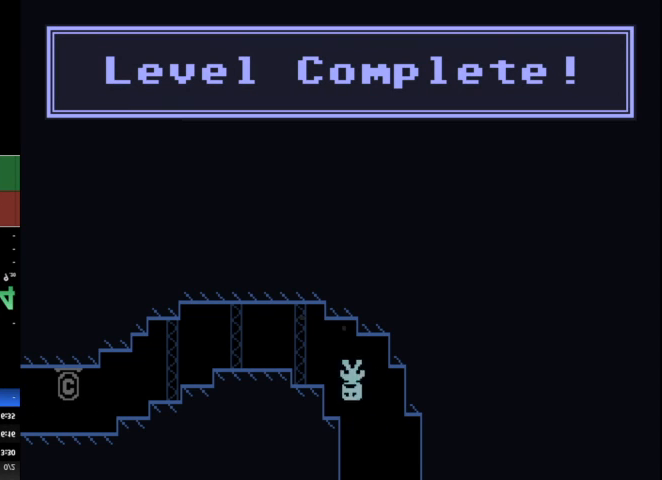
{"keys": ["a"], "events": []}
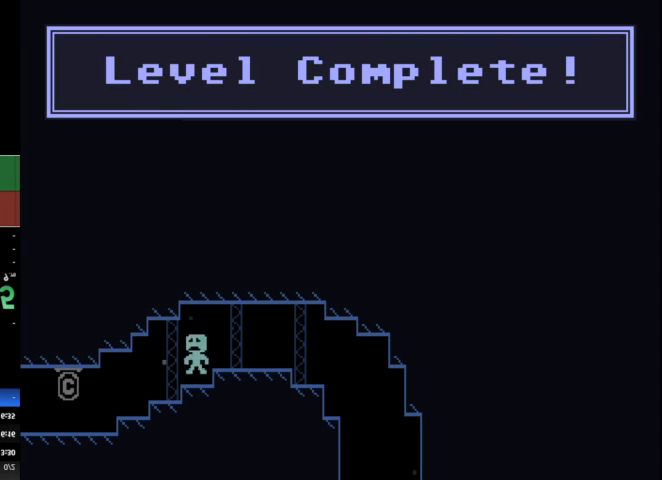
{"keys": ["a"], "events": []}
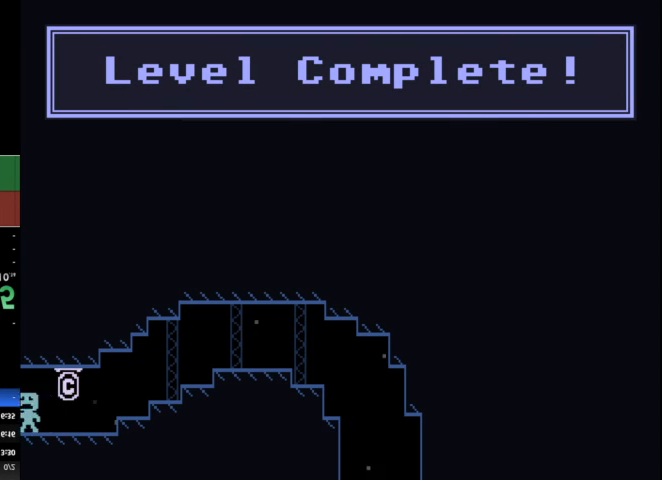
{"keys": ["a"], "events": []}
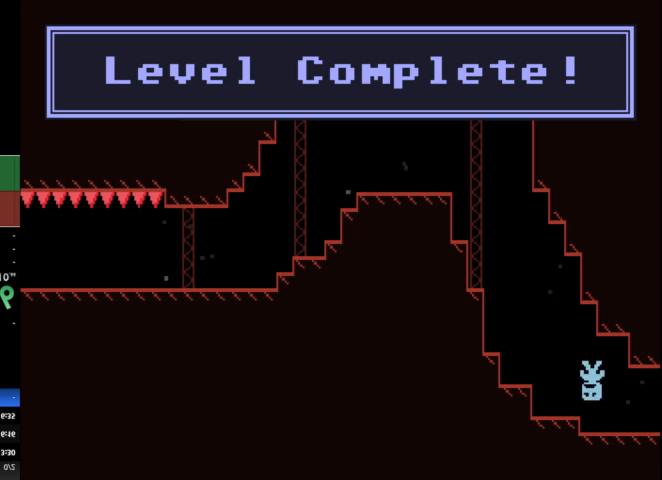
{"keys": [], "events": [[167, "a", "up"], [267, "a", "down"], [433, "a", "up"]]}
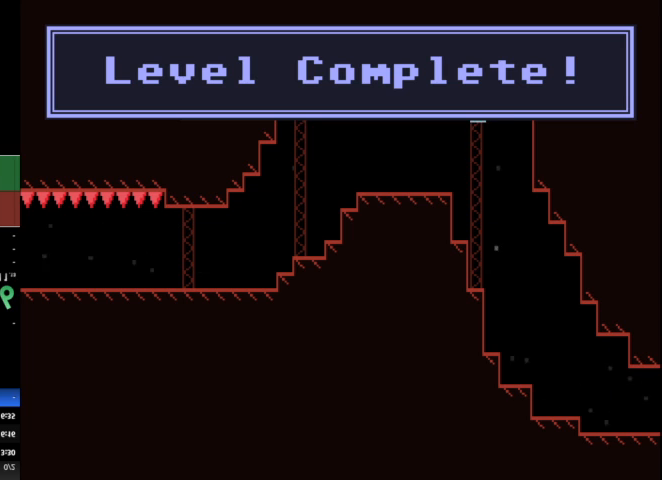
{"keys": ["a"], "events": [[100, "a", "down"]]}
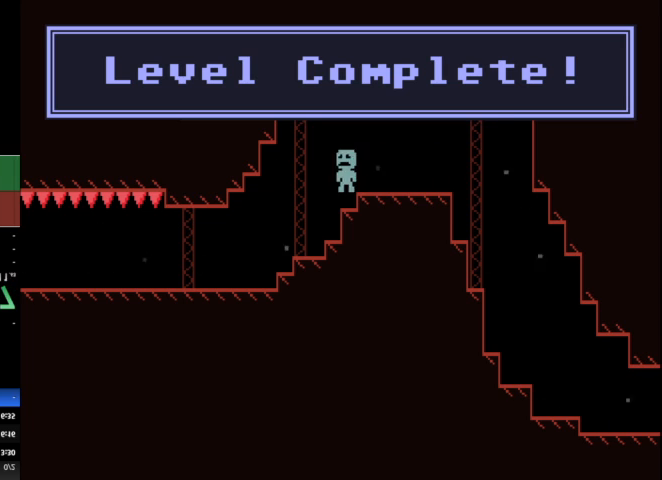
{"keys": ["a"], "events": []}
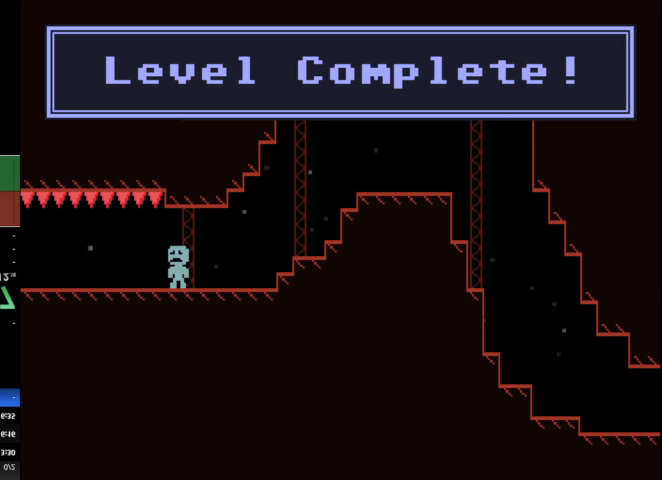
{"keys": ["a"], "events": []}
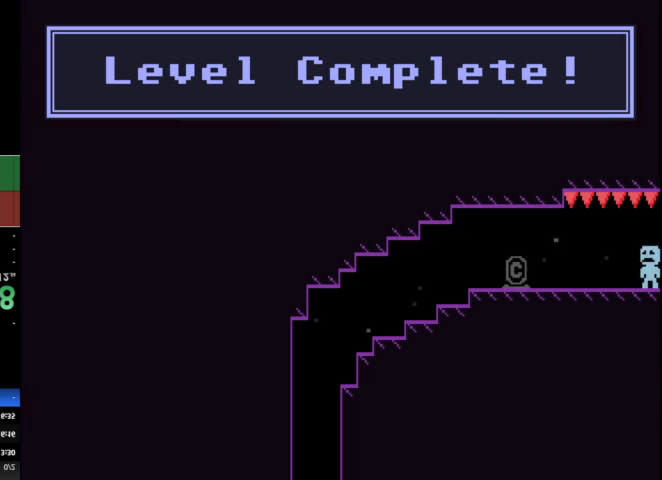
{"keys": ["a"], "events": []}
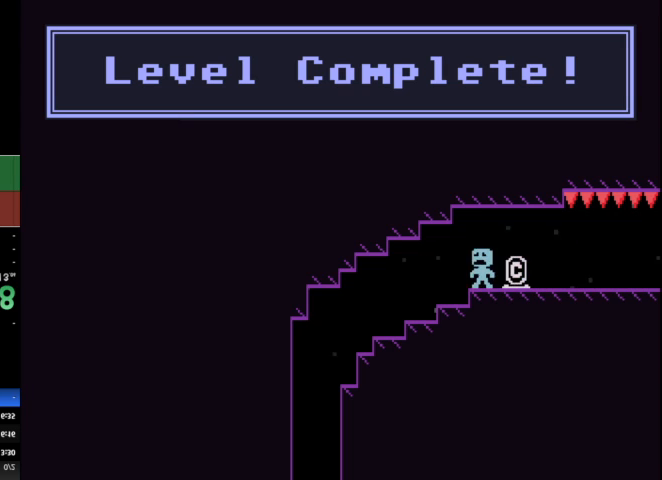
{"keys": ["a"], "events": []}